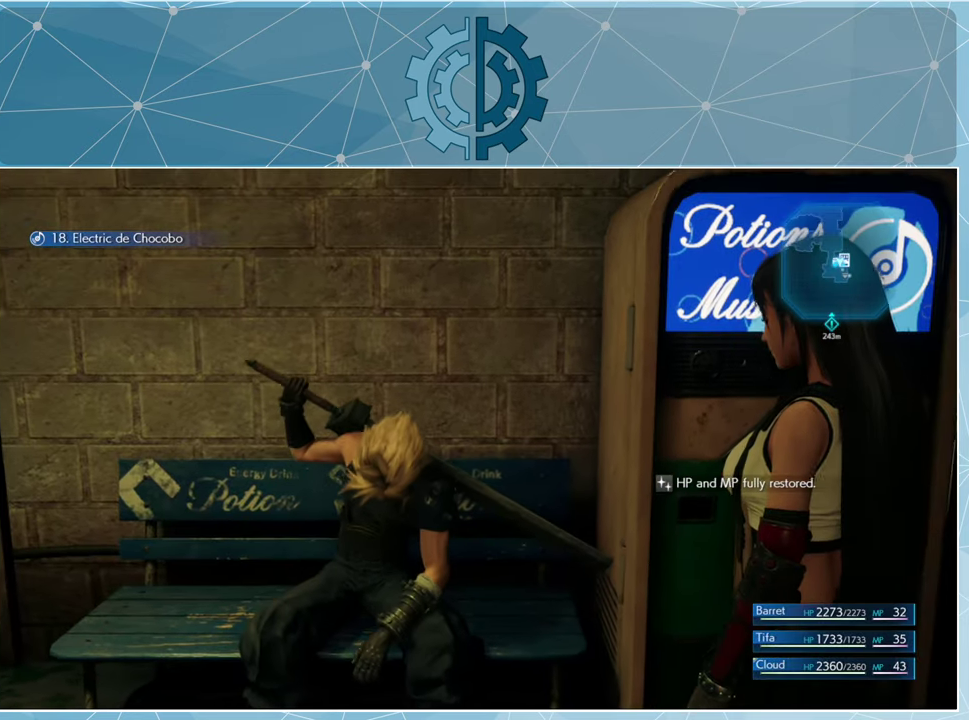
Gameplay with a controller (PlayStation layout); each line is a JSON object with the inputs held at the frame after it. "events" lists button and stick changes between this image and that frame as [ms after this image, input, new state], when the widget could be followed in between.
{"buttons": [], "left_stick": "center", "right_stick": "right", "events": [[400, "right_stick", "right"]]}
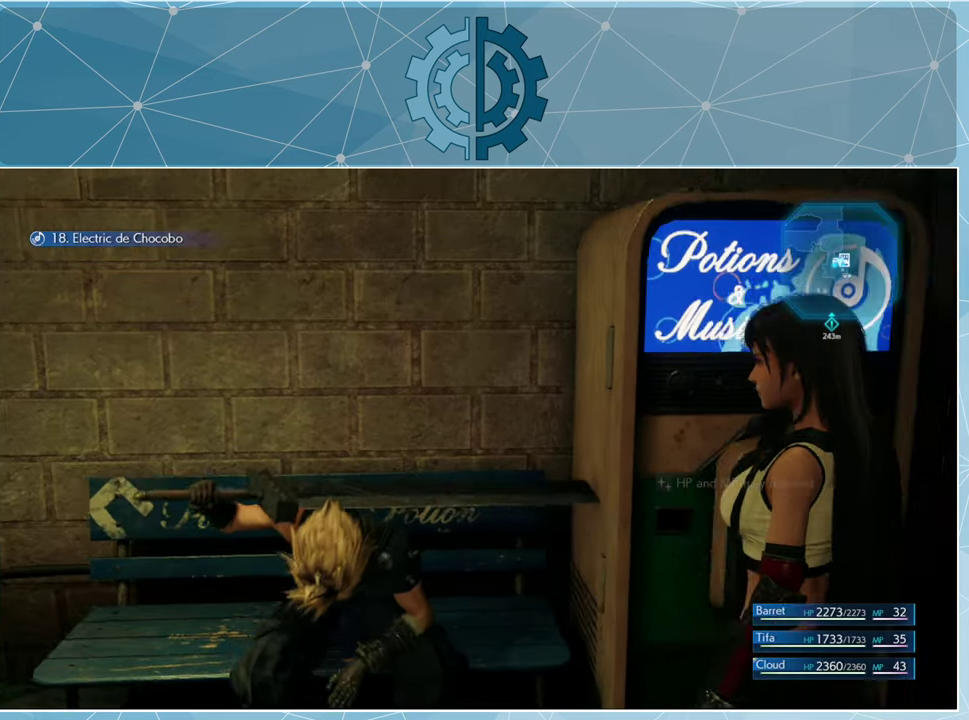
{"buttons": [], "left_stick": "center", "right_stick": "center", "events": [[267, "right_stick", "down-right"], [367, "right_stick", "center"]]}
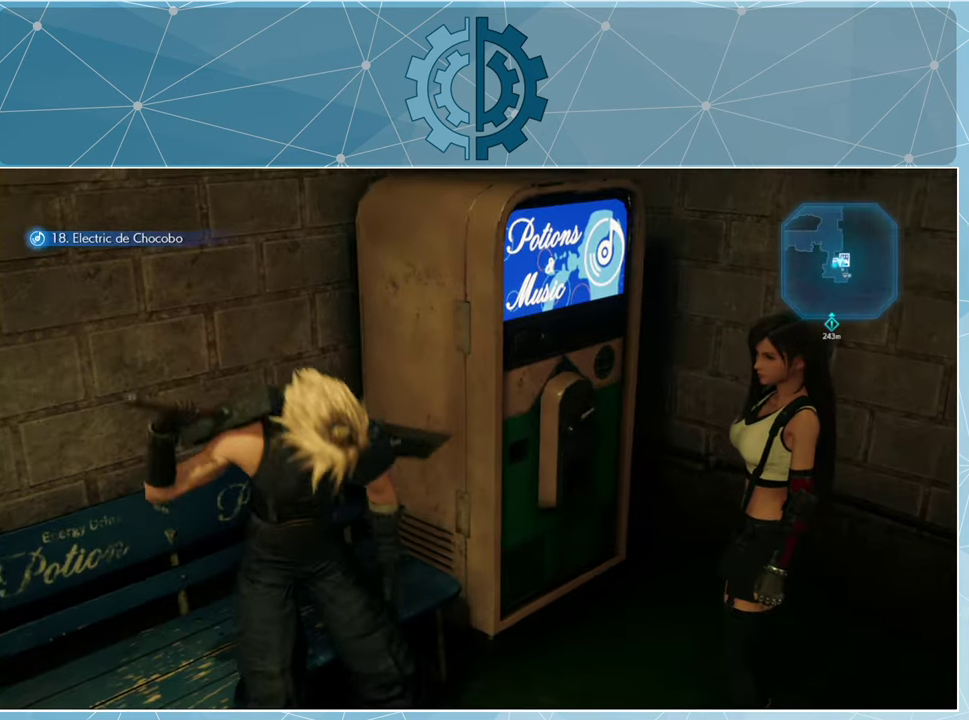
{"buttons": [], "left_stick": "up-right", "right_stick": "right", "events": [[100, "right_stick", "right"], [500, "left_stick", "up-right"]]}
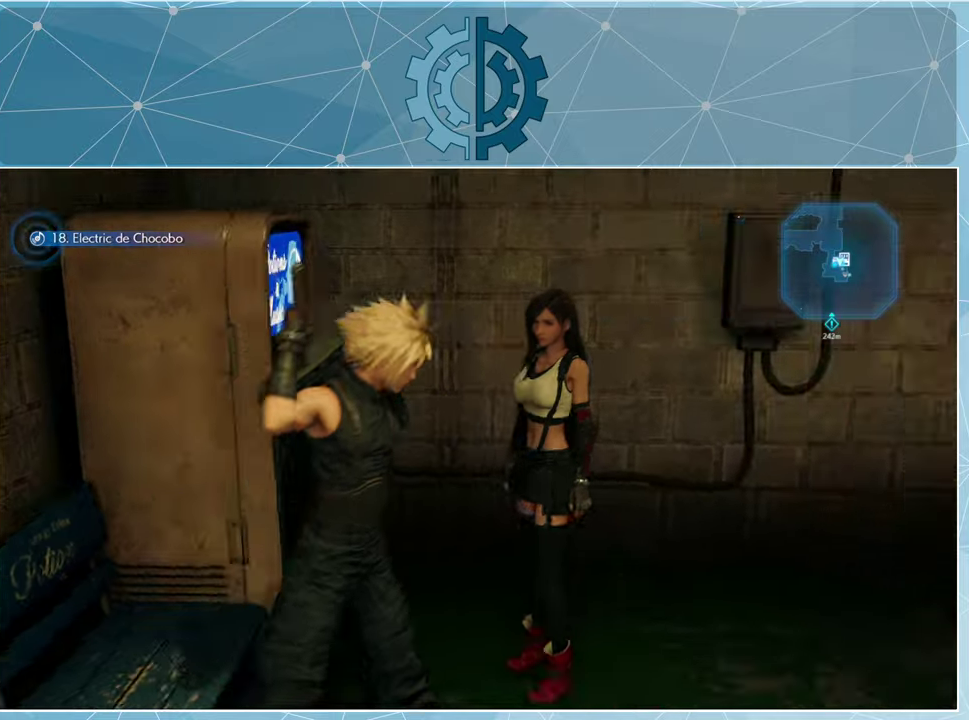
{"buttons": [], "left_stick": "right", "right_stick": "center", "events": [[233, "right_stick", "center"], [500, "left_stick", "right"]]}
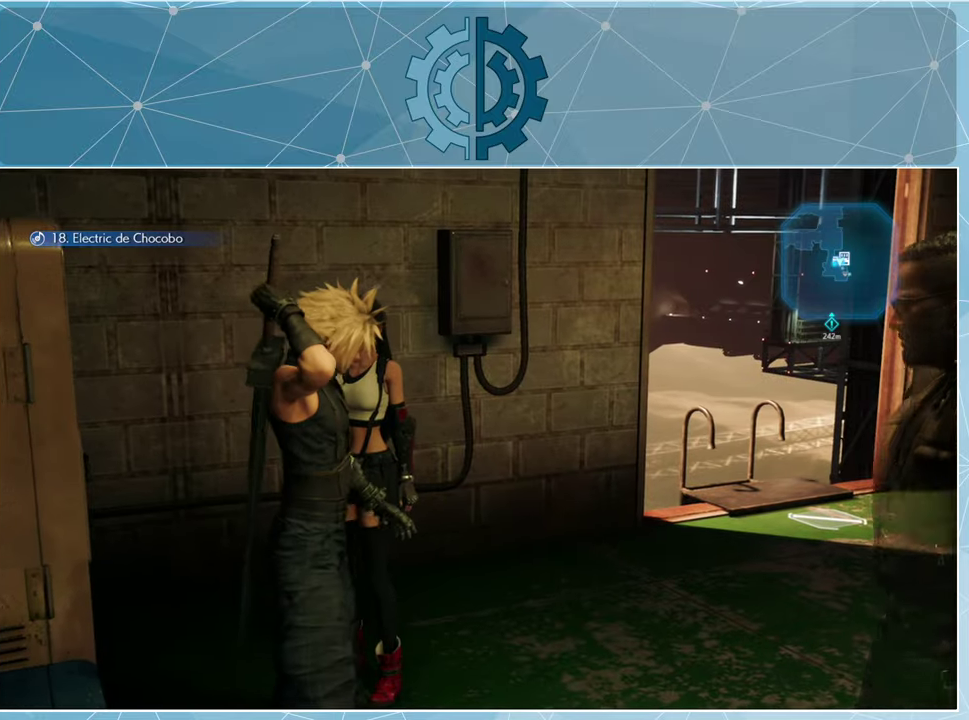
{"buttons": [], "left_stick": "center", "right_stick": "down-right", "events": [[366, "left_stick", "center"], [433, "right_stick", "down-right"]]}
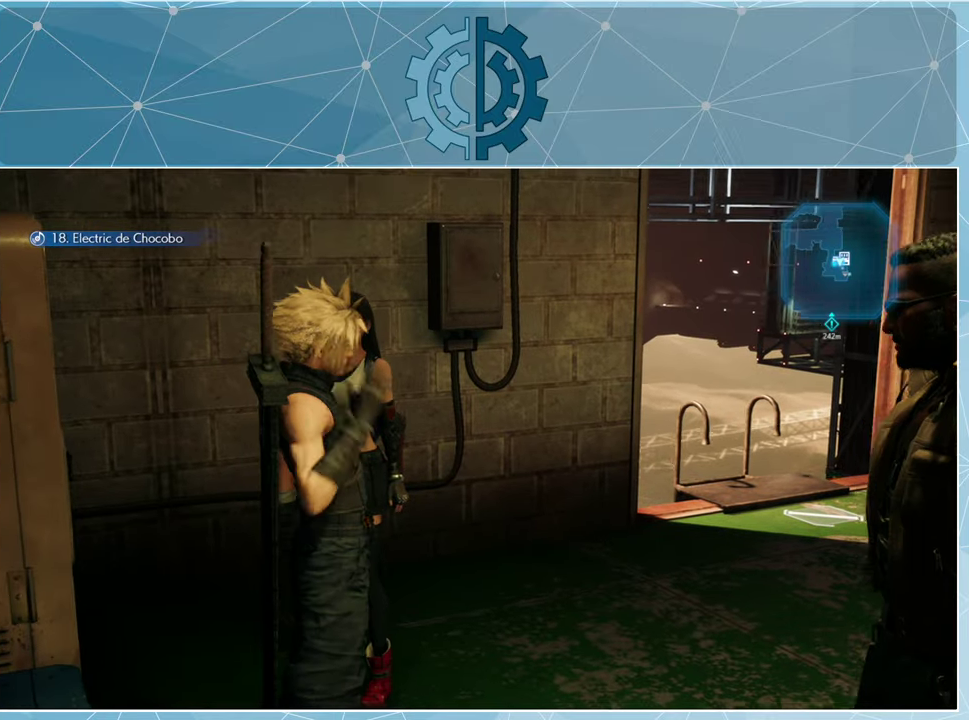
{"buttons": [], "left_stick": "up-right", "right_stick": "center", "events": [[166, "left_stick", "up-right"], [166, "right_stick", "center"]]}
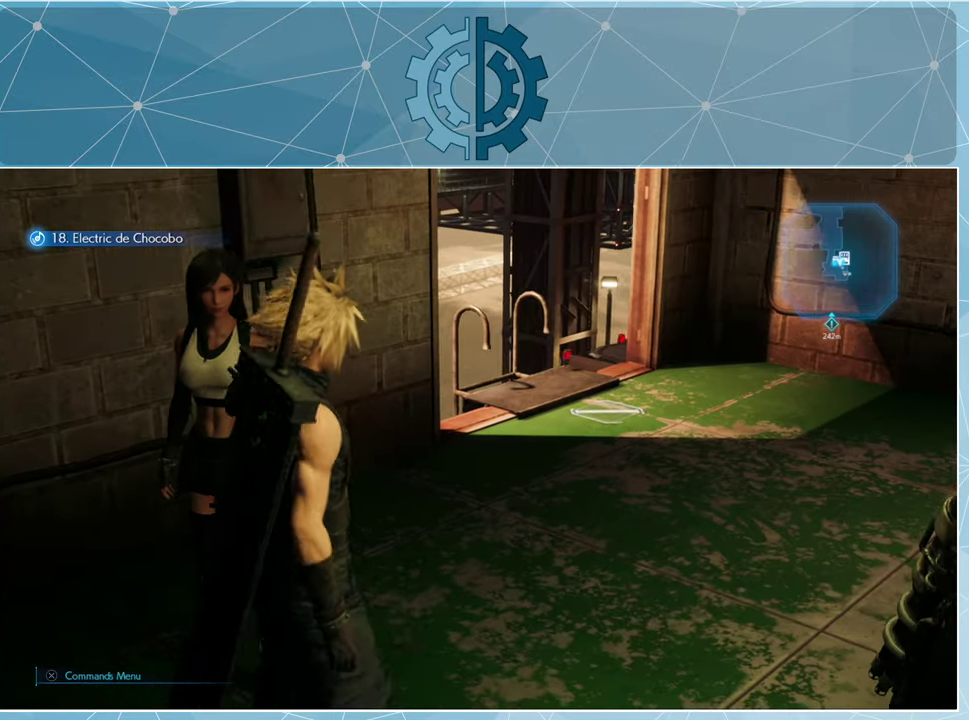
{"buttons": [], "left_stick": "up-right", "right_stick": "center", "events": [[266, "right_stick", "down-left"], [400, "right_stick", "center"]]}
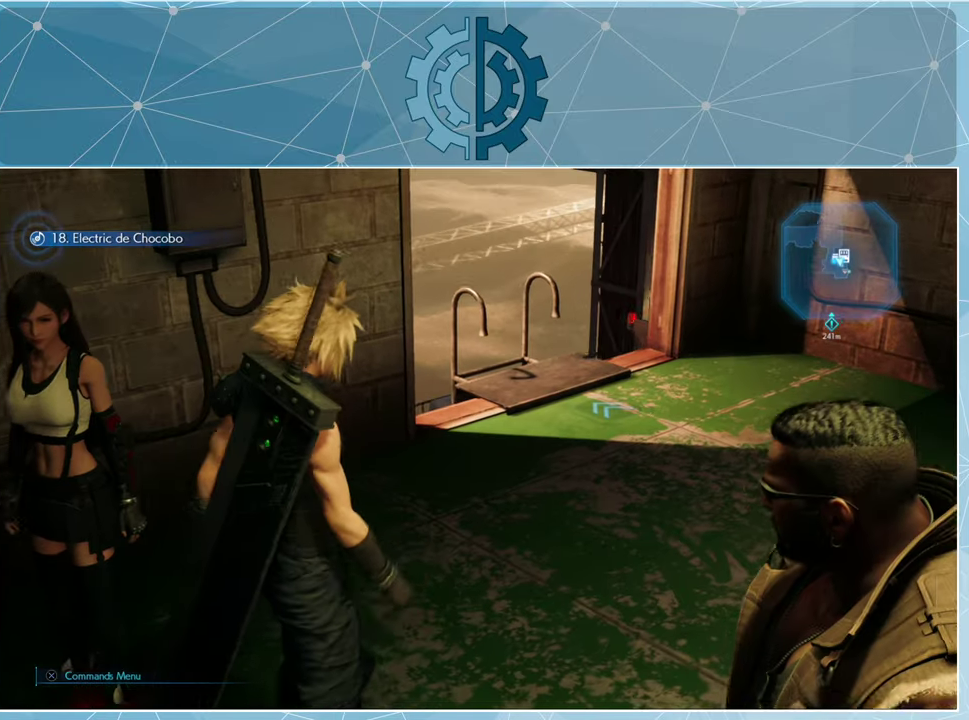
{"buttons": ["R1"], "left_stick": "up-right", "right_stick": "down-left", "events": [[66, "R1", "down"], [466, "right_stick", "down-left"]]}
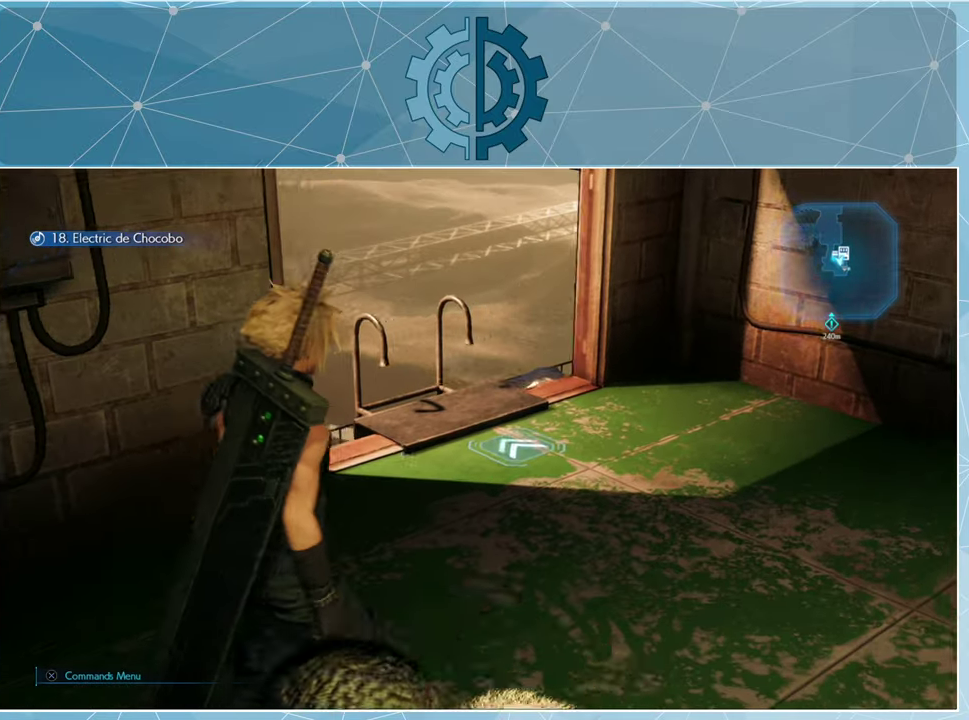
{"buttons": ["R1"], "left_stick": "up", "right_stick": "center", "events": [[133, "right_stick", "center"], [166, "left_stick", "up"]]}
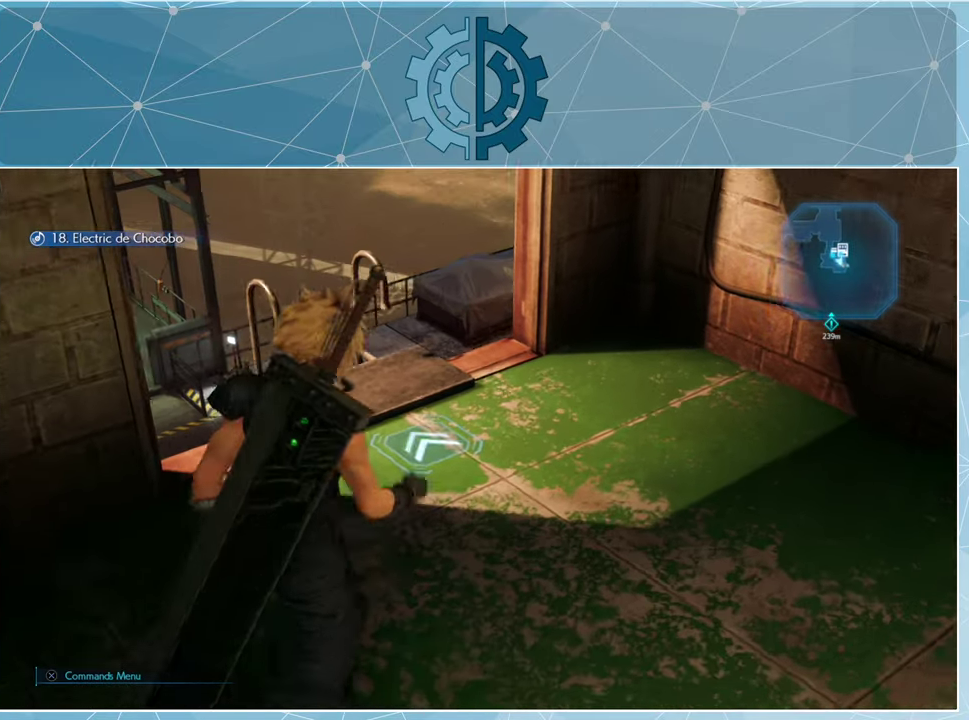
{"buttons": [], "left_stick": "up", "right_stick": "center", "events": [[166, "R1", "up"]]}
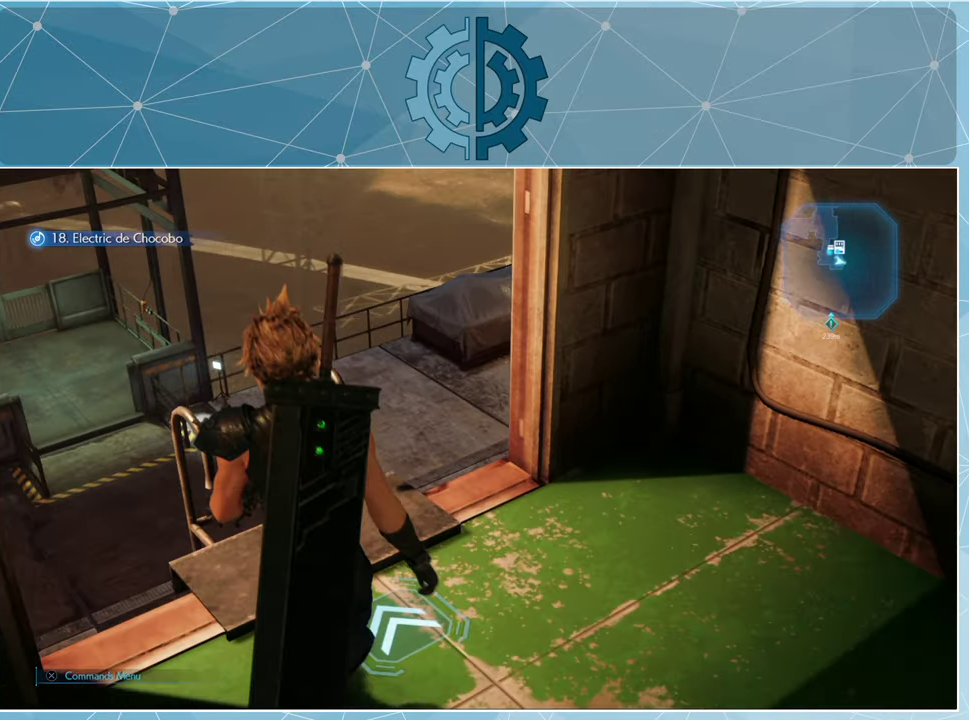
{"buttons": [], "left_stick": "center", "right_stick": "center", "events": [[133, "left_stick", "center"], [166, "right_stick", "right"], [433, "right_stick", "center"]]}
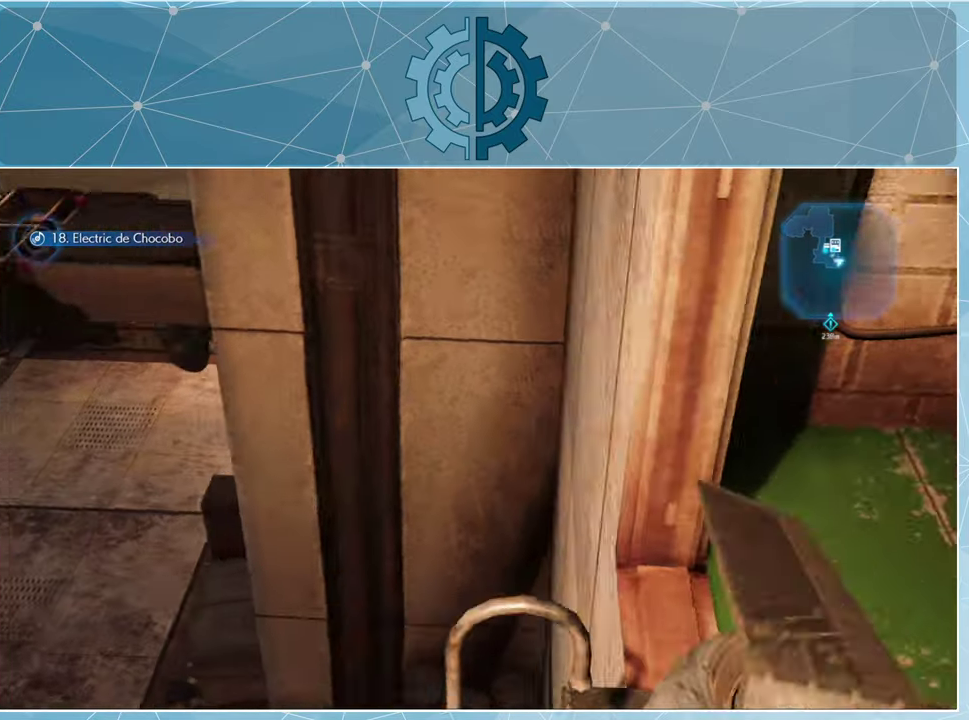
{"buttons": ["R1"], "left_stick": "down-left", "right_stick": "center", "events": [[233, "R1", "down"], [400, "left_stick", "down-left"]]}
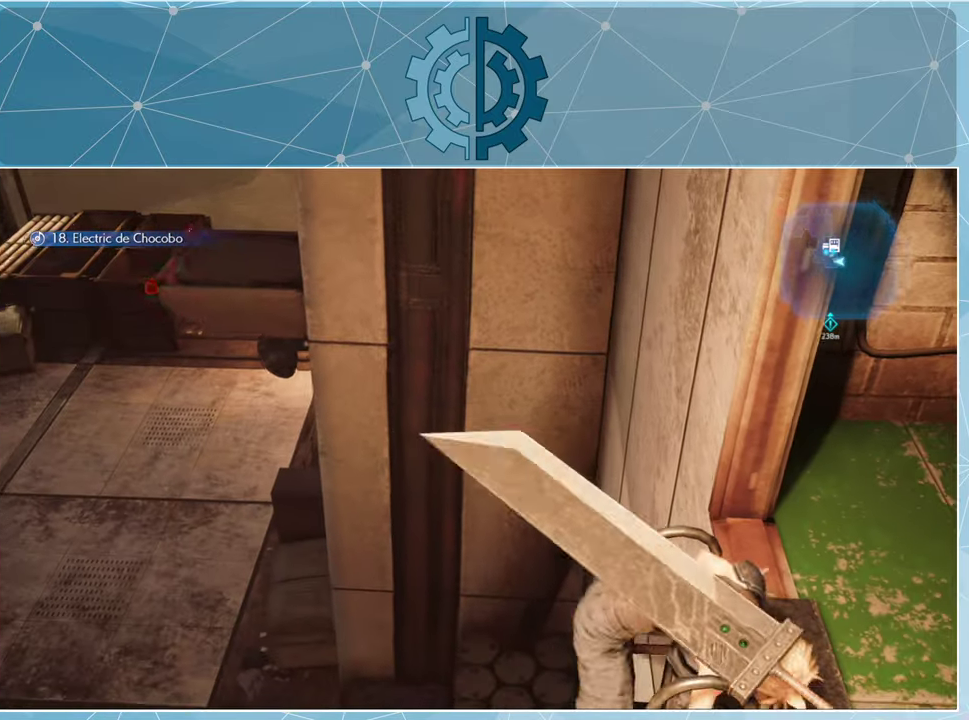
{"buttons": ["R1"], "left_stick": "down-left", "right_stick": "center", "events": [[100, "right_stick", "up"], [366, "right_stick", "center"]]}
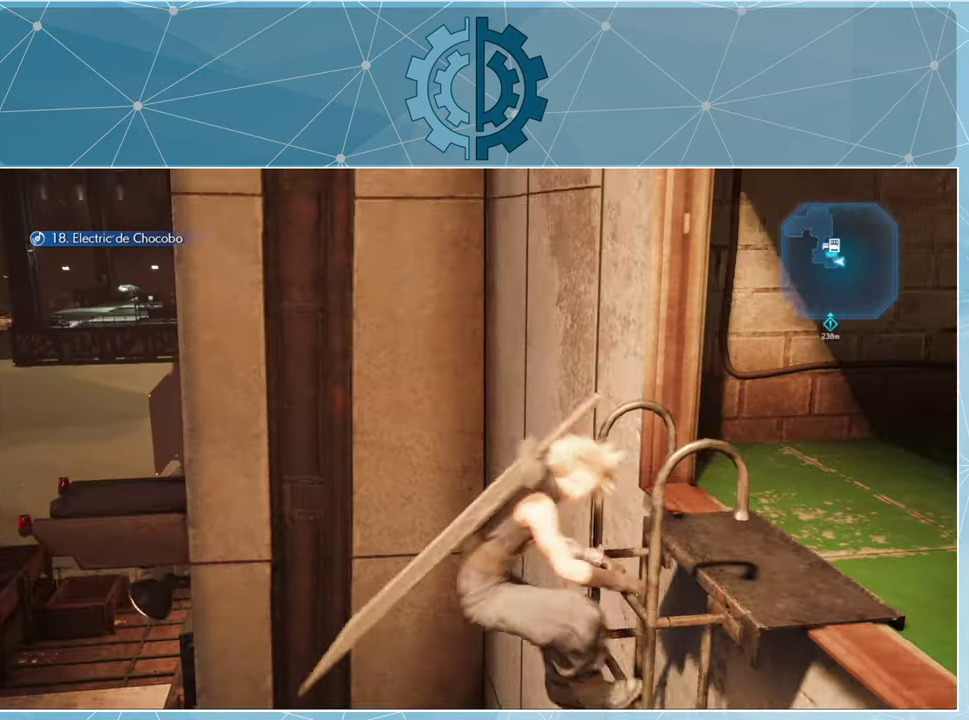
{"buttons": ["R1"], "left_stick": "down-left", "right_stick": "center", "events": []}
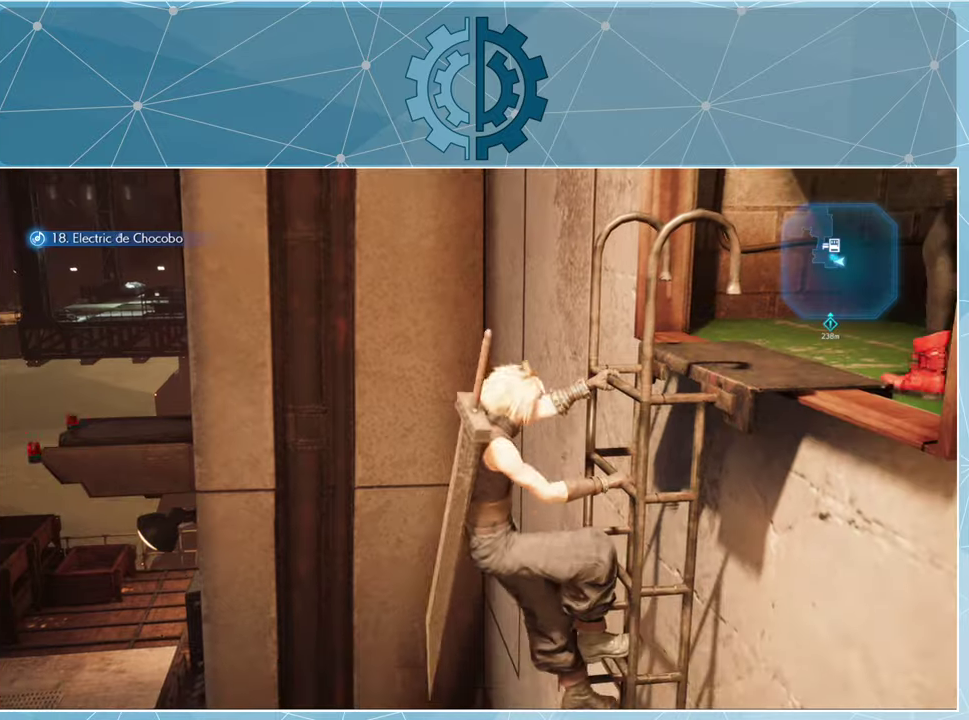
{"buttons": ["R1"], "left_stick": "down-left", "right_stick": "center", "events": [[300, "R1", "up"], [467, "R1", "down"]]}
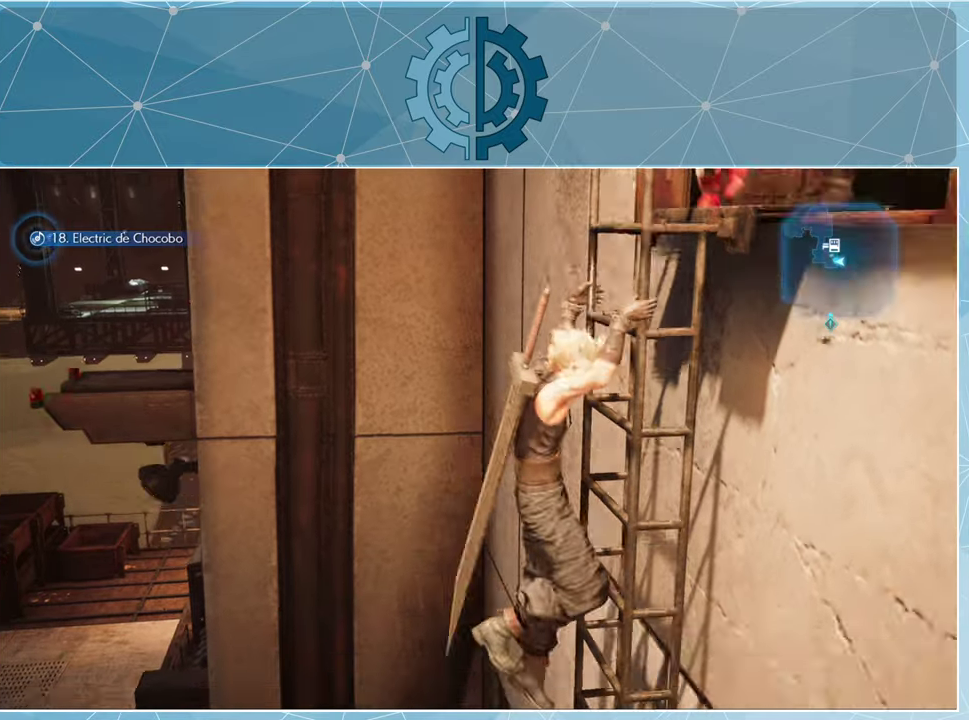
{"buttons": ["R1"], "left_stick": "down-left", "right_stick": "center", "events": []}
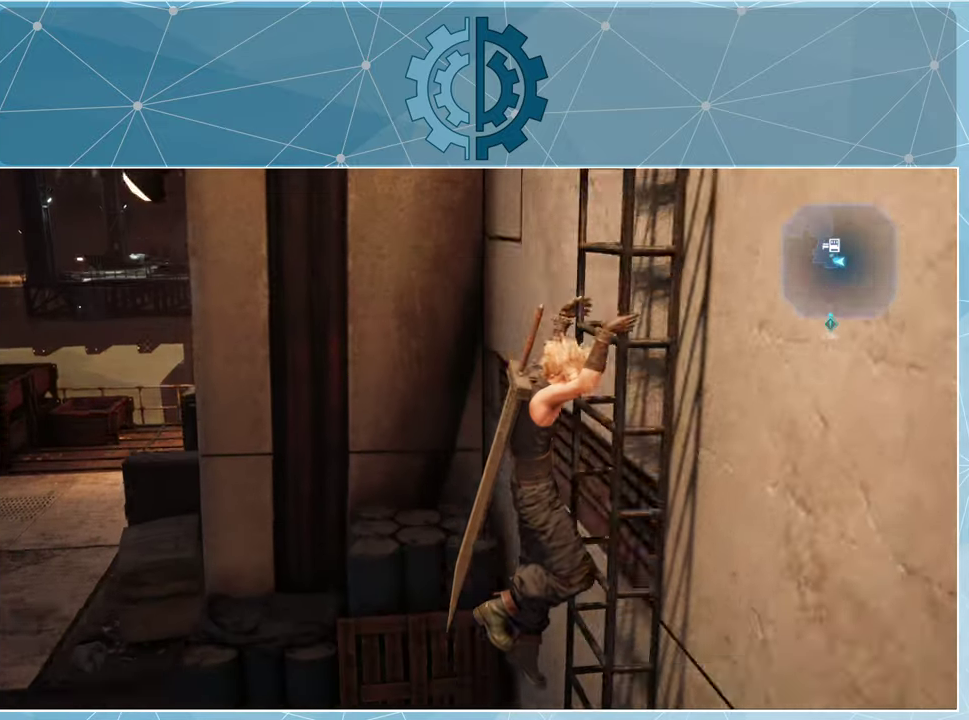
{"buttons": ["R1"], "left_stick": "down-left", "right_stick": "center", "events": []}
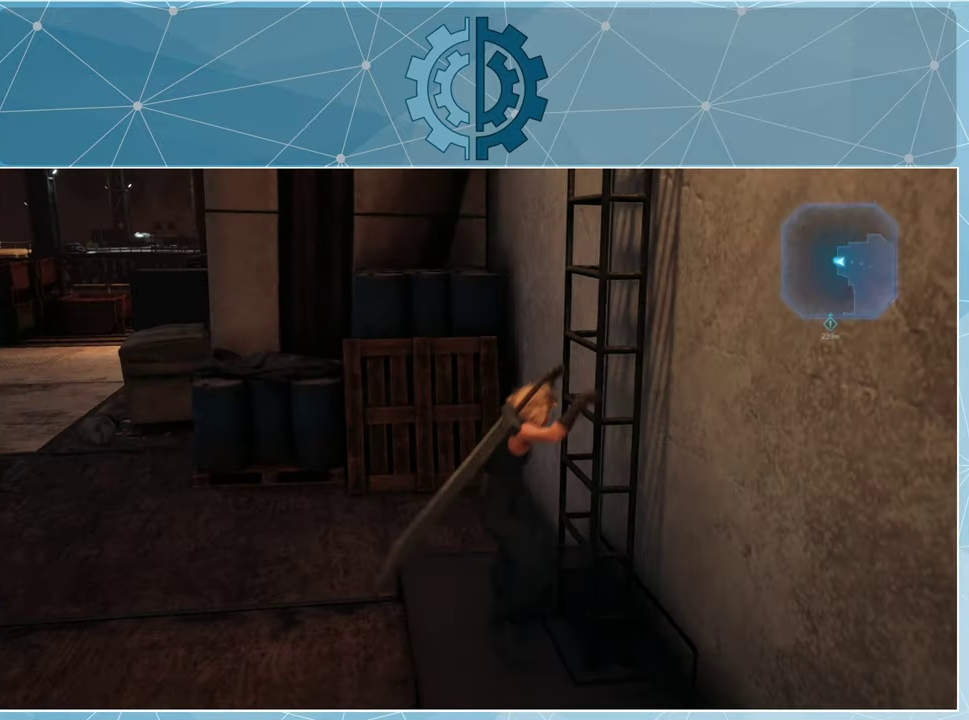
{"buttons": [], "left_stick": "center", "right_stick": "left", "events": [[67, "R1", "up"], [300, "left_stick", "center"], [300, "right_stick", "left"]]}
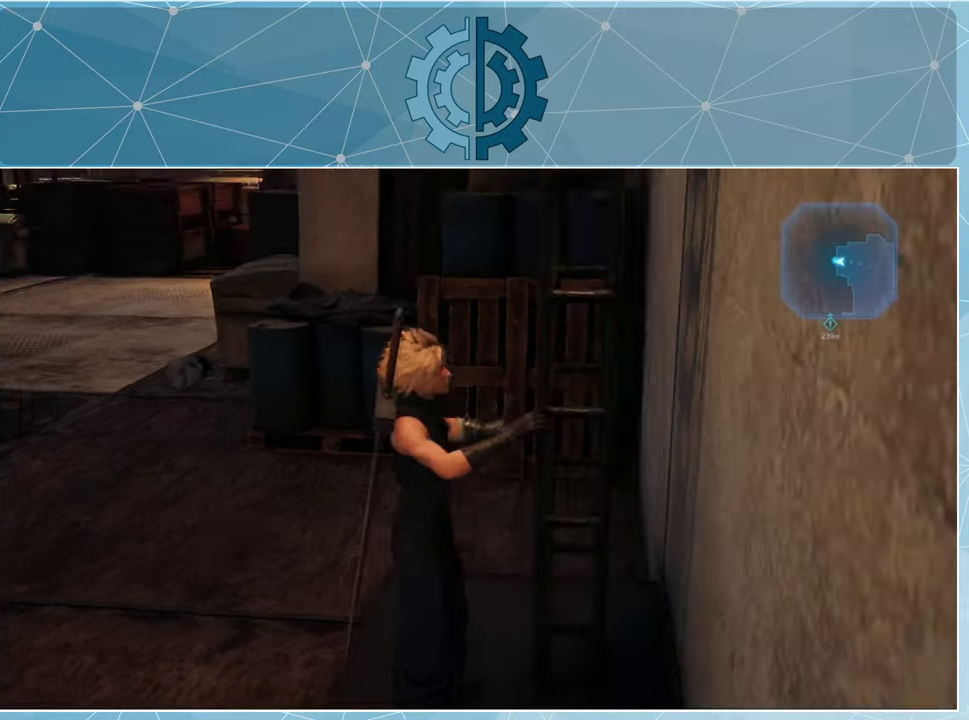
{"buttons": [], "left_stick": "up", "right_stick": "up-left", "events": [[334, "right_stick", "up-left"], [367, "left_stick", "up"]]}
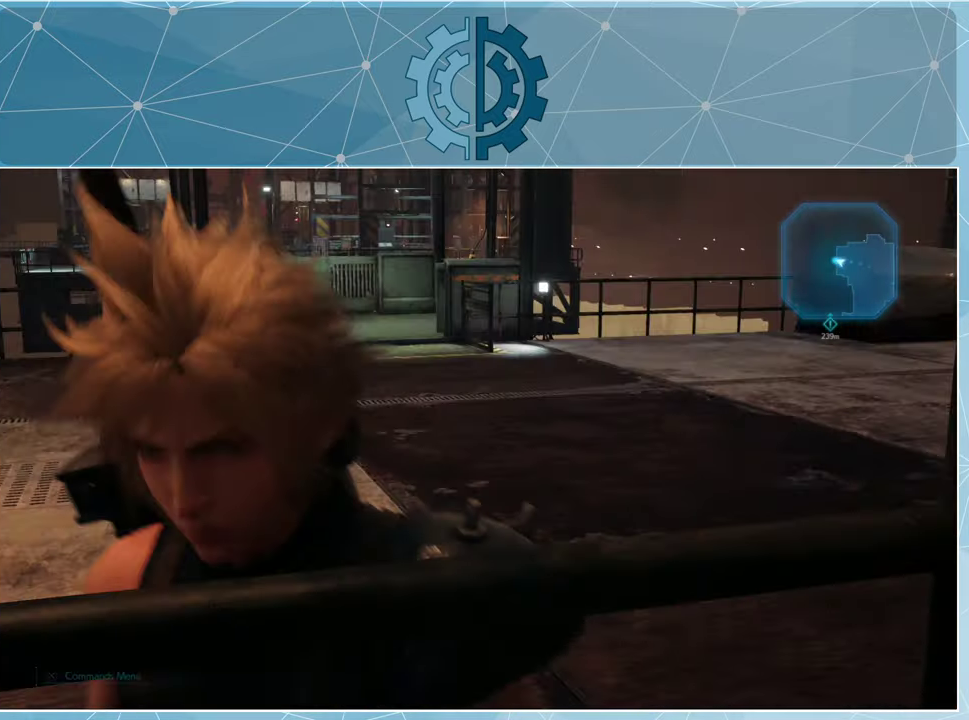
{"buttons": ["R1"], "left_stick": "up", "right_stick": "center", "events": [[100, "R1", "down"], [134, "right_stick", "center"]]}
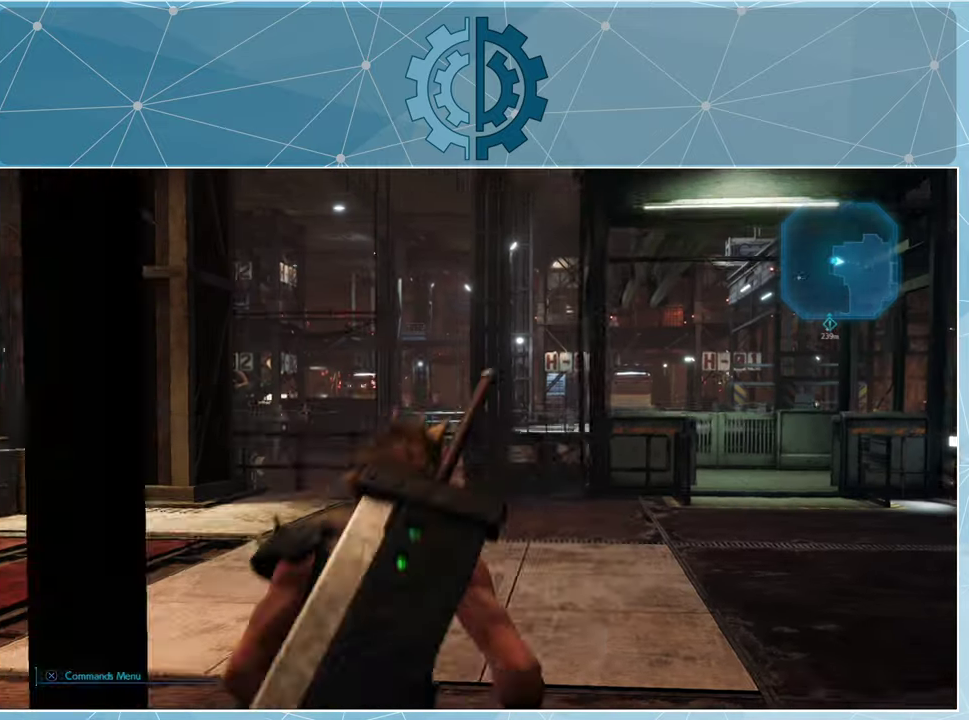
{"buttons": ["R1"], "left_stick": "up", "right_stick": "center", "events": [[100, "right_stick", "down-right"], [300, "right_stick", "center"]]}
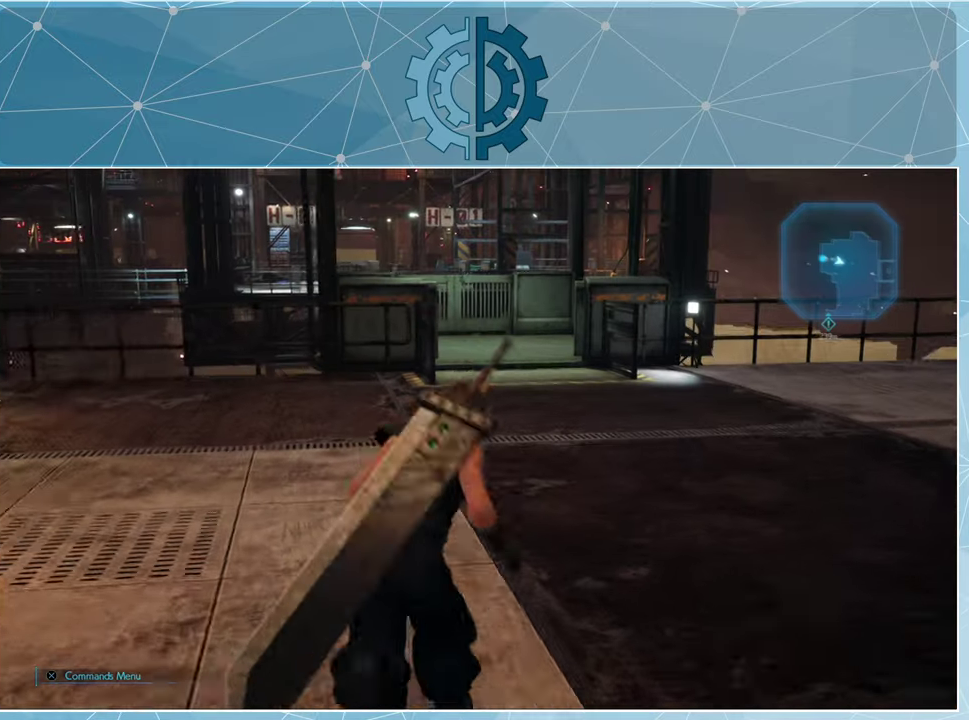
{"buttons": ["R1"], "left_stick": "up", "right_stick": "center", "events": []}